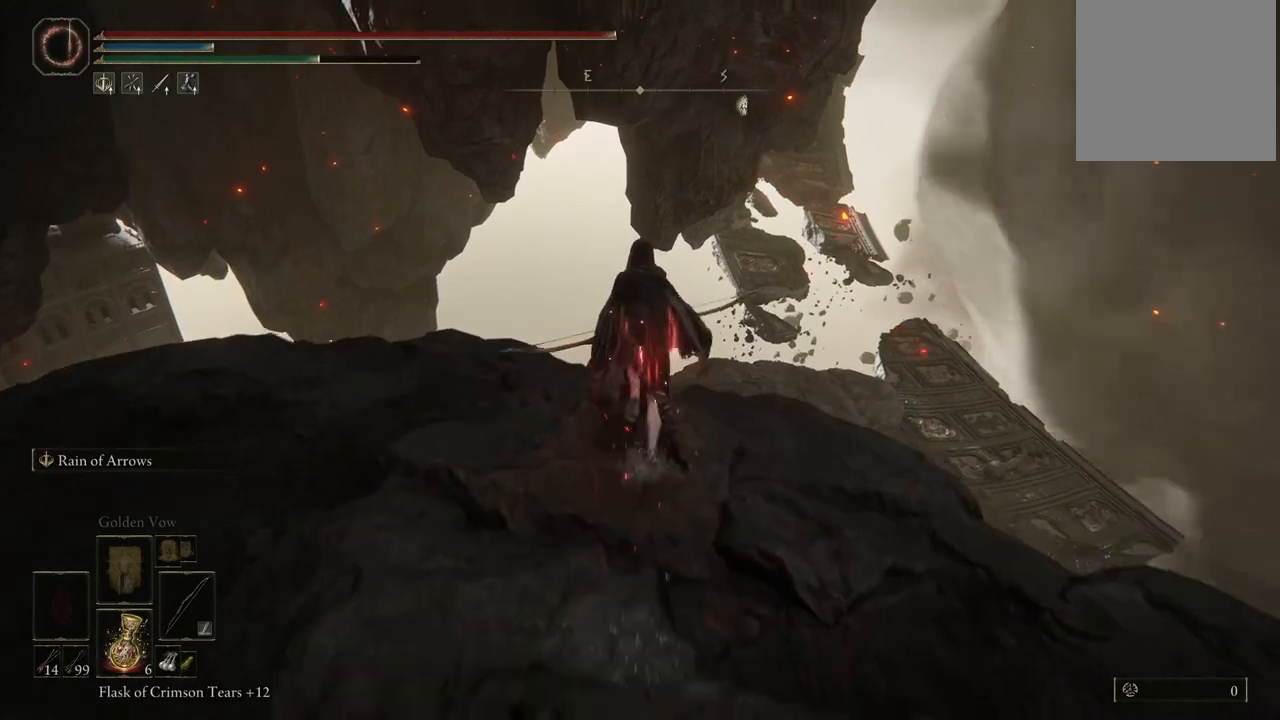
Gameplay with a controller (Xbox layout); each line is a JSON object with the inputs held at the frame after it (dt_ms = milliseconds from this image to that frame). "events" lists button and stick changes between this image and that frame as [ms after this image, input, new state], when the widget could be followed in between. Not read: L3 R3 Y.
{"dt_ms": 500, "buttons": [], "left_stick": "up", "right_stick": "center", "events": [[67, "right_stick", "down"], [400, "right_stick", "center"]]}
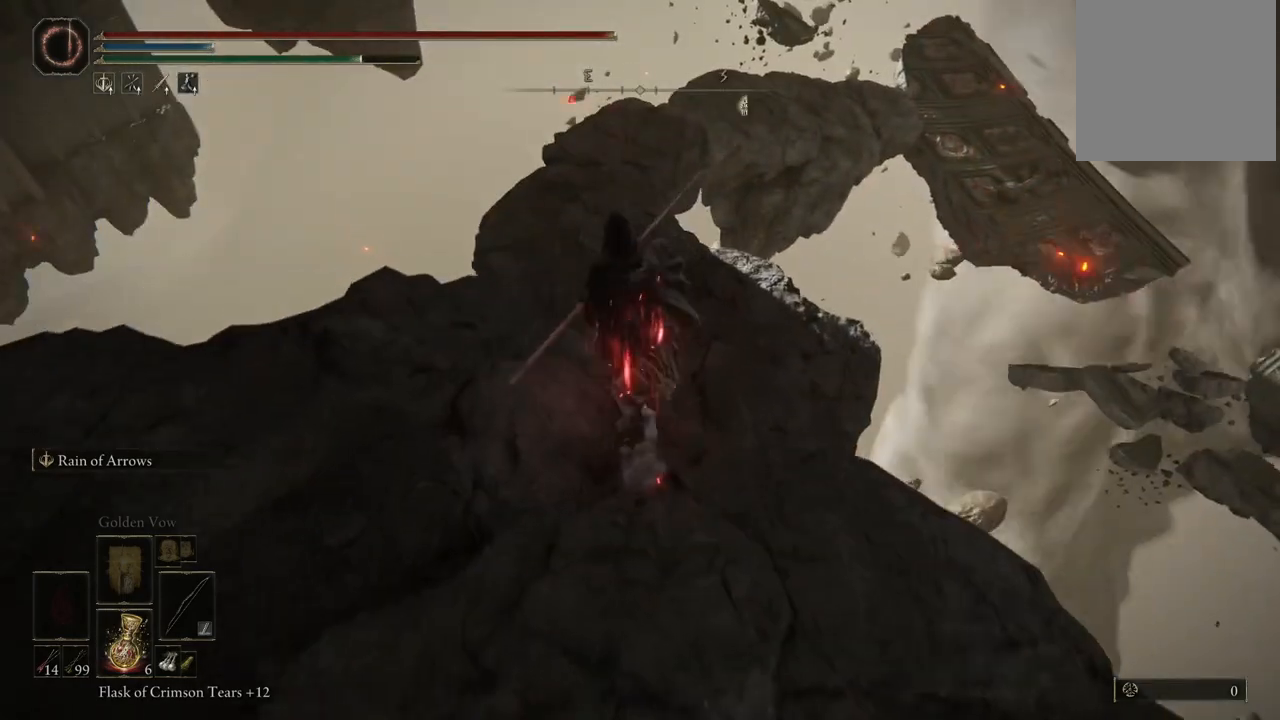
{"dt_ms": 1000, "buttons": ["B"], "left_stick": "up", "right_stick": "center", "events": [[500, "right_stick", "up"], [717, "right_stick", "center"], [950, "B", "down"]]}
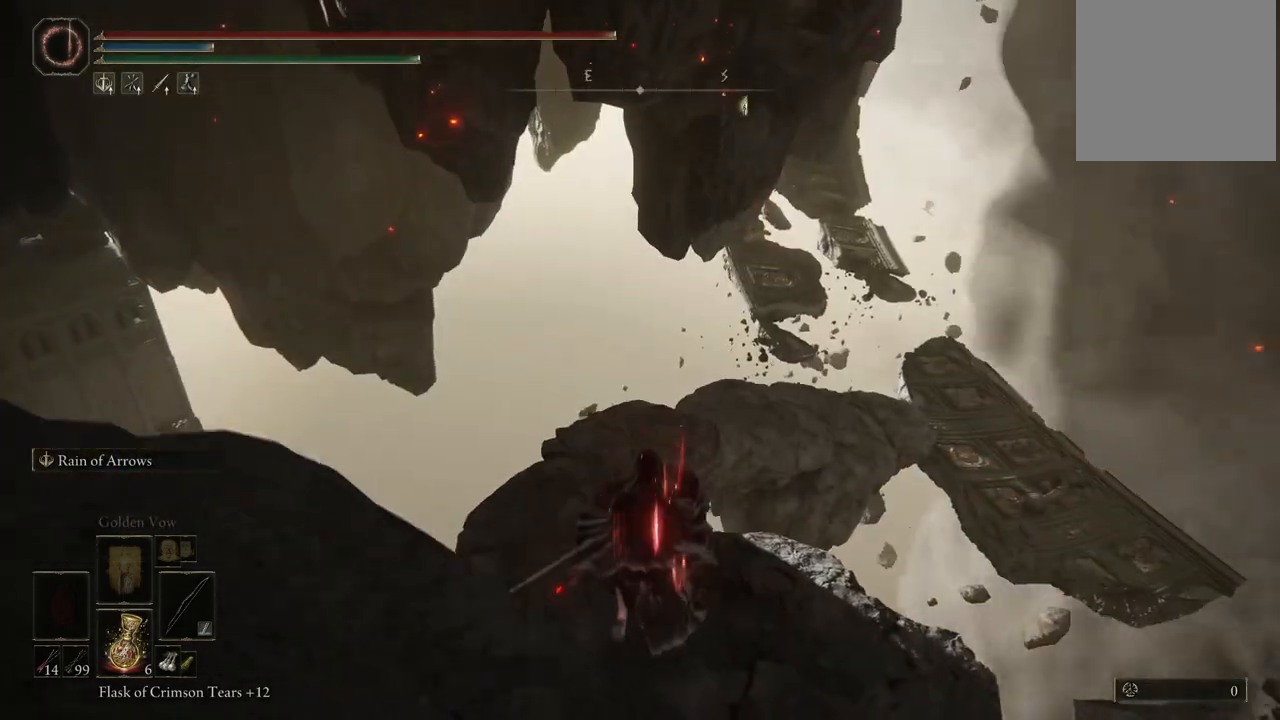
{"dt_ms": 500, "buttons": ["B"], "left_stick": "up", "right_stick": "center", "events": []}
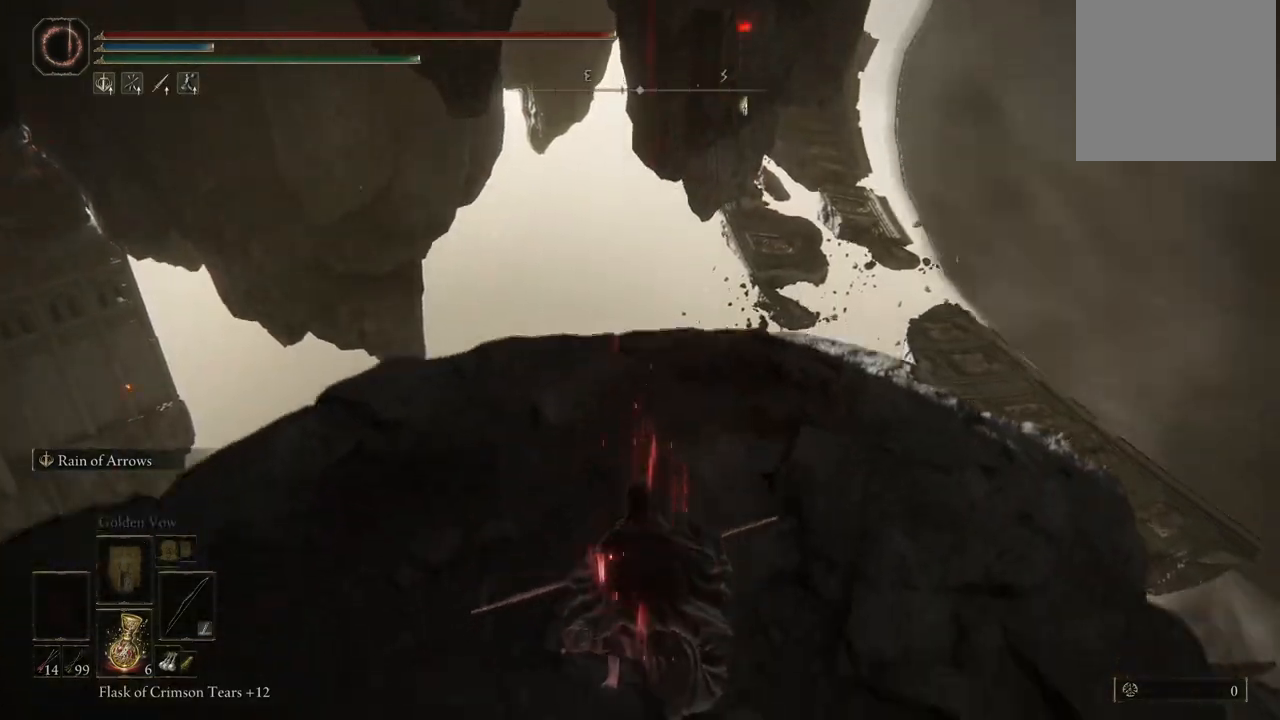
{"dt_ms": 500, "buttons": ["B"], "left_stick": "up", "right_stick": "center", "events": []}
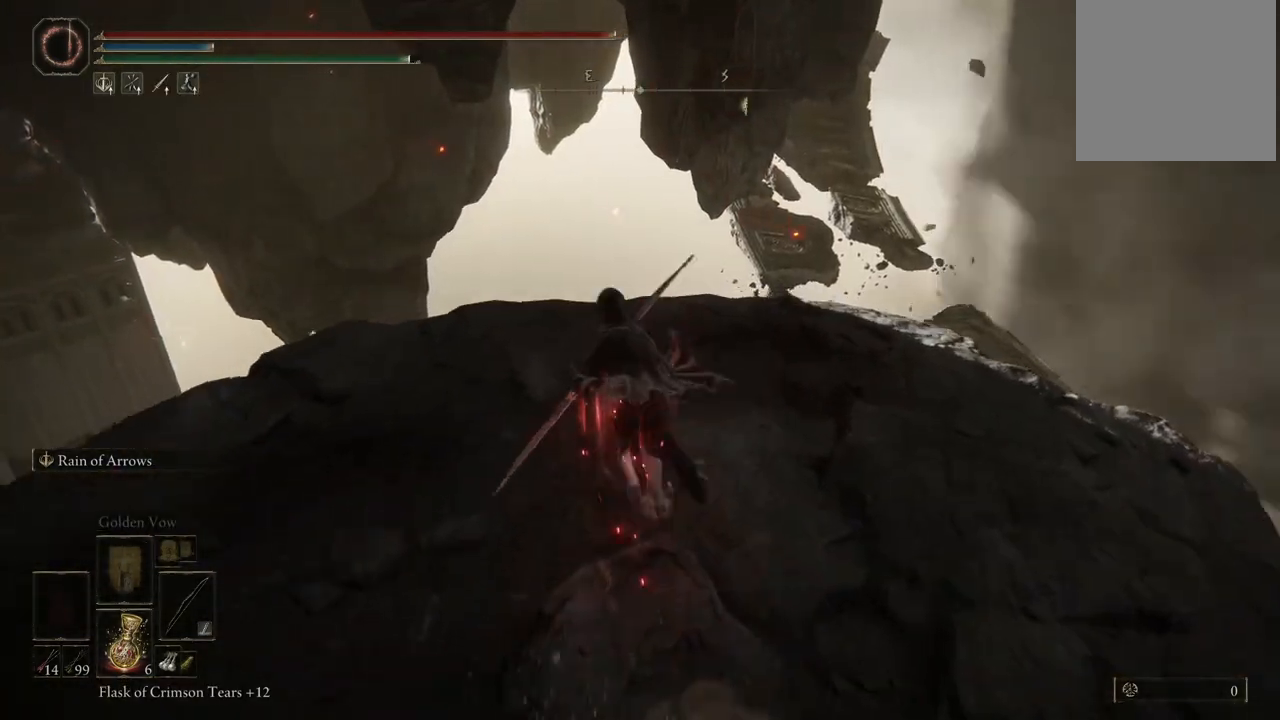
{"dt_ms": 500, "buttons": ["B"], "left_stick": "up", "right_stick": "center", "events": []}
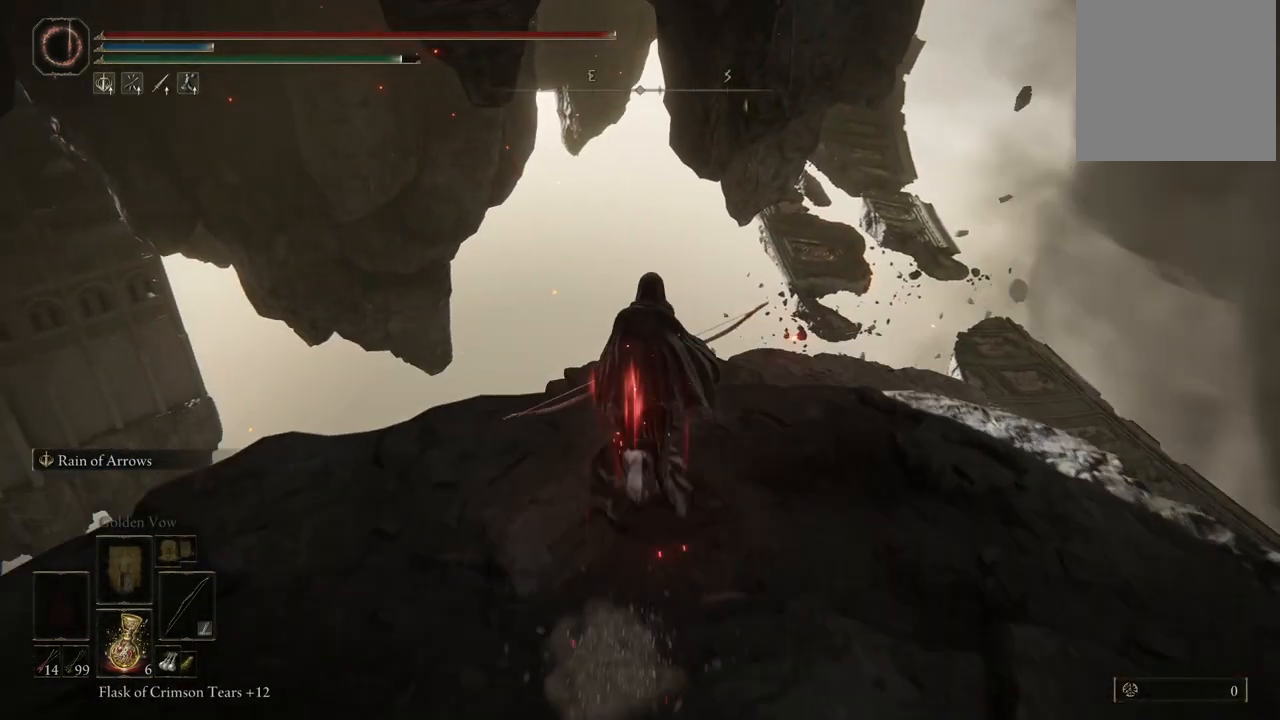
{"dt_ms": 500, "buttons": ["B"], "left_stick": "up", "right_stick": "center", "events": []}
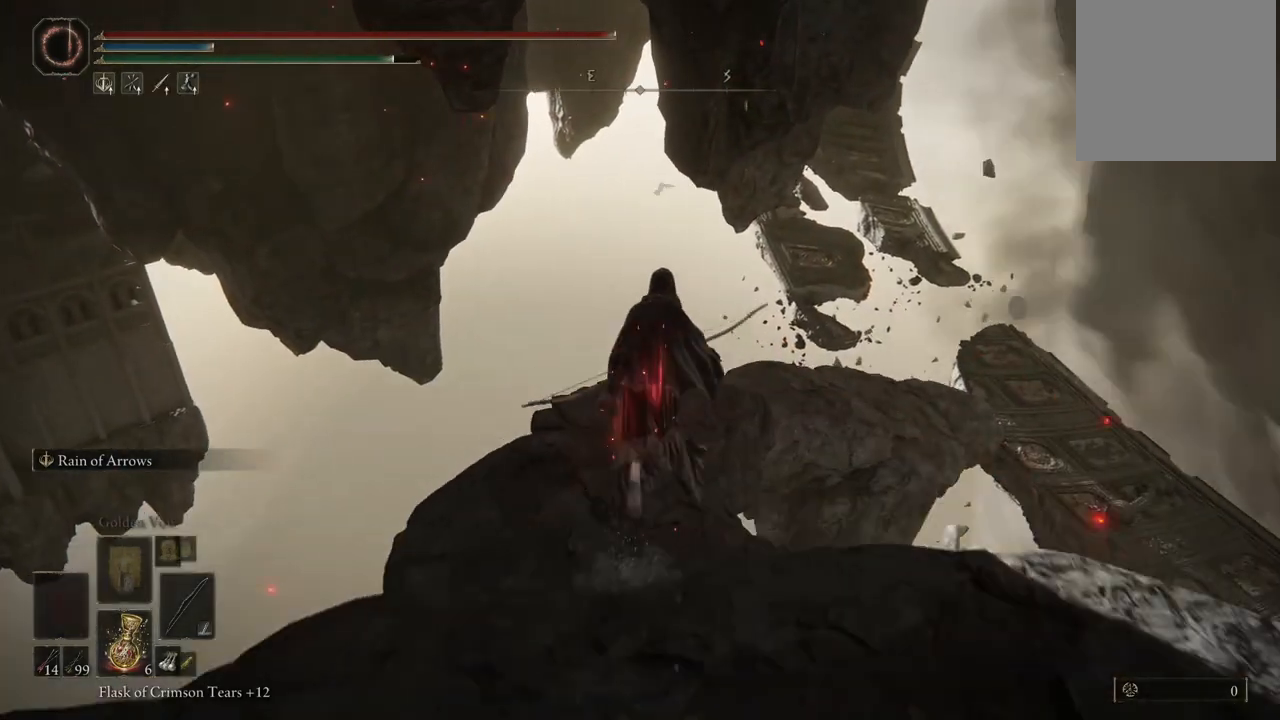
{"dt_ms": 500, "buttons": ["B"], "left_stick": "up", "right_stick": "center", "events": []}
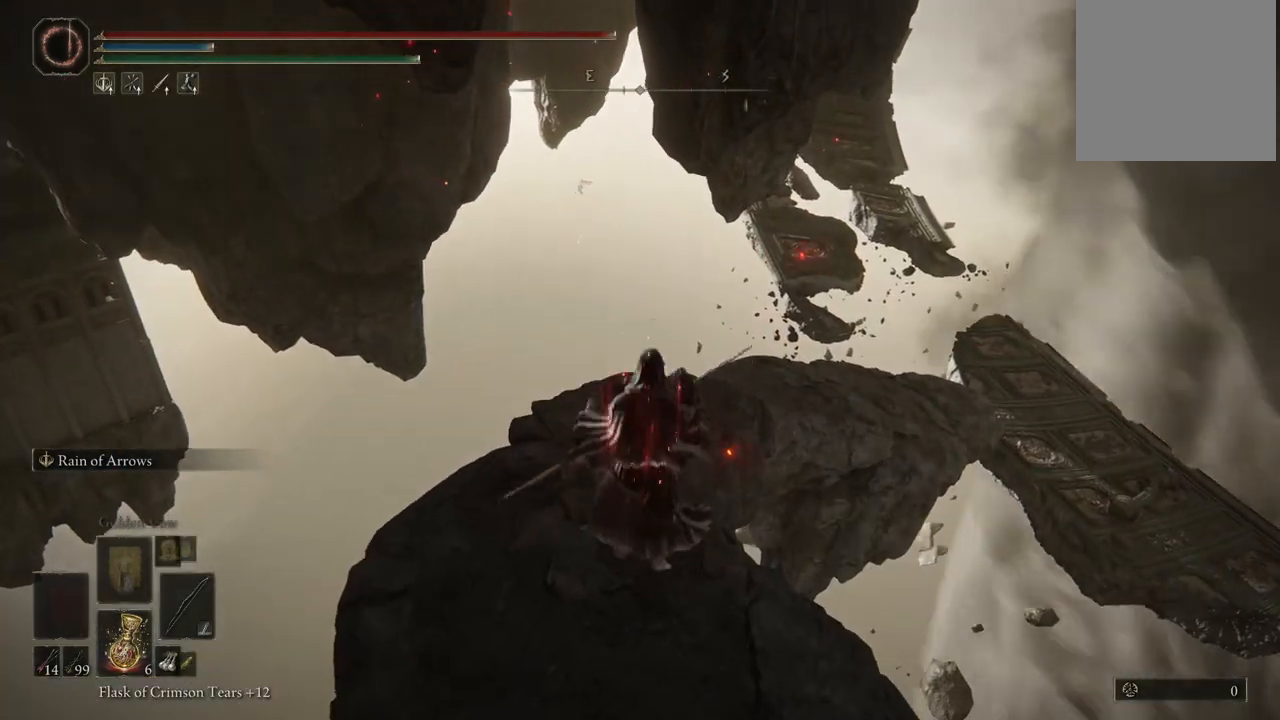
{"dt_ms": 500, "buttons": [], "left_stick": "up", "right_stick": "down-left", "events": [[267, "B", "up"], [417, "right_stick", "down-left"]]}
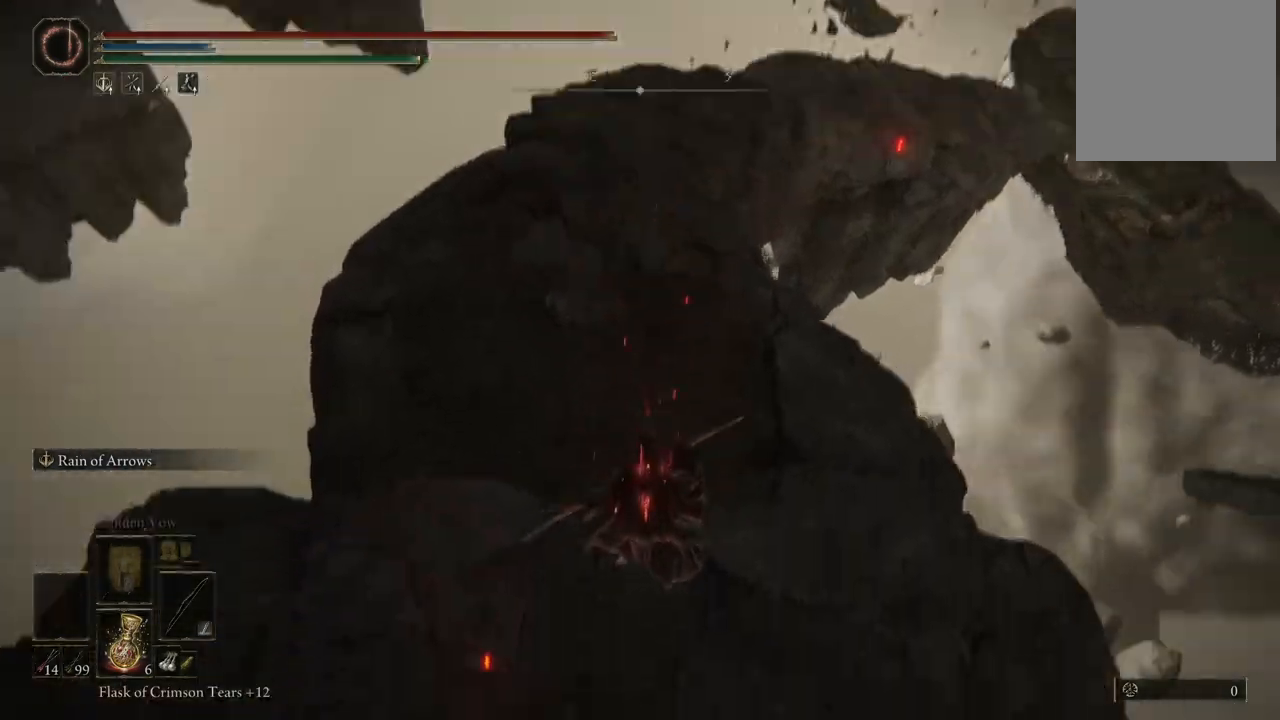
{"dt_ms": 500, "buttons": [], "left_stick": "up", "right_stick": "up", "events": [[117, "right_stick", "center"], [267, "right_stick", "up"]]}
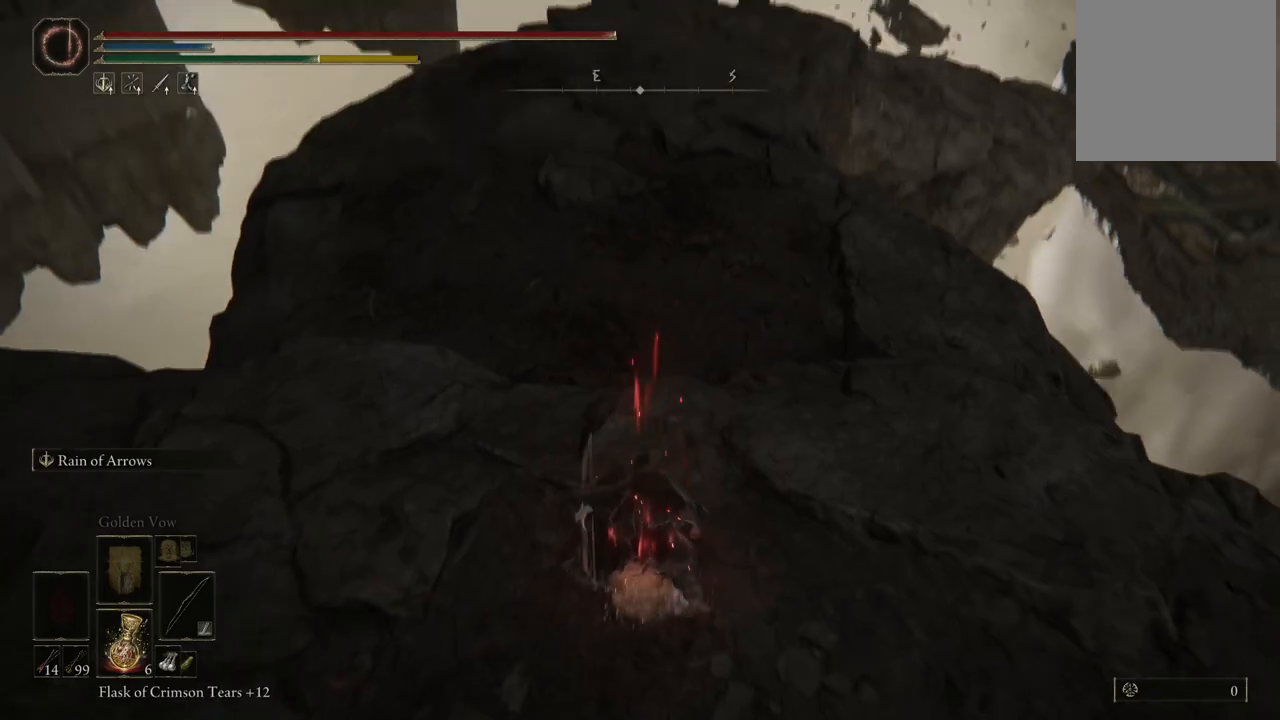
{"dt_ms": 500, "buttons": ["B"], "left_stick": "up", "right_stick": "center", "events": [[167, "right_stick", "center"], [250, "B", "down"]]}
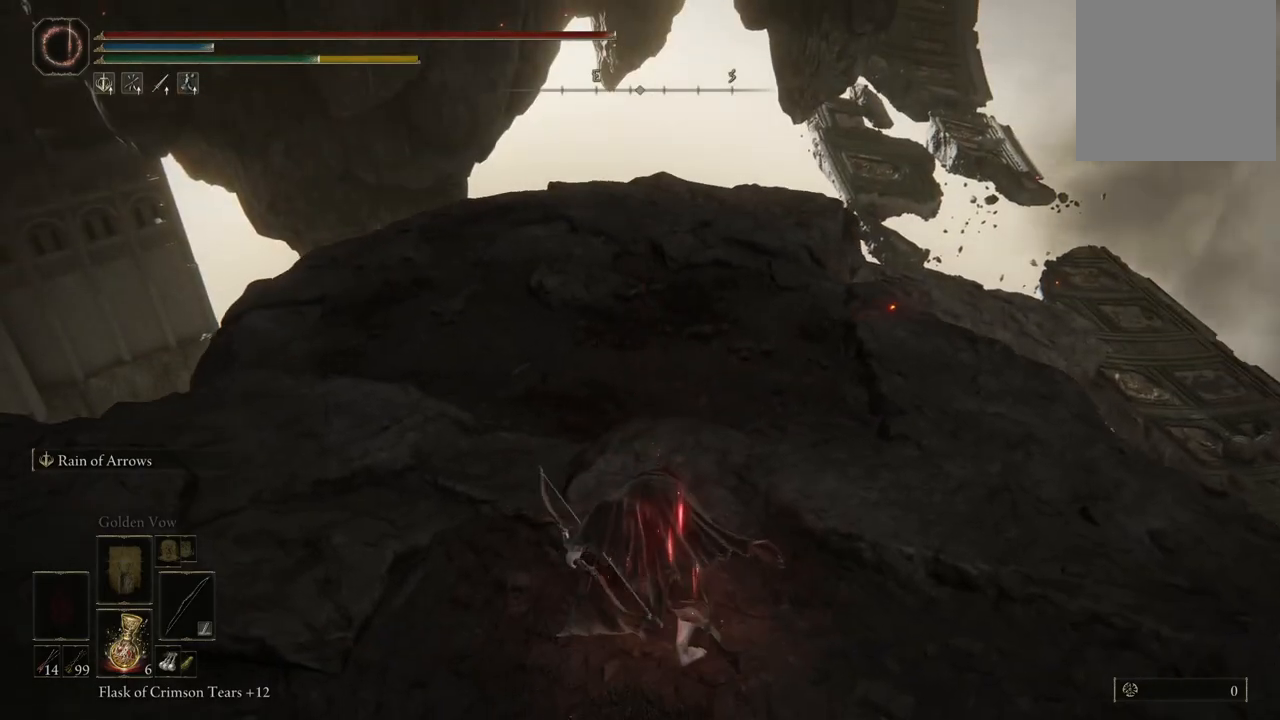
{"dt_ms": 500, "buttons": ["B"], "left_stick": "up", "right_stick": "center", "events": []}
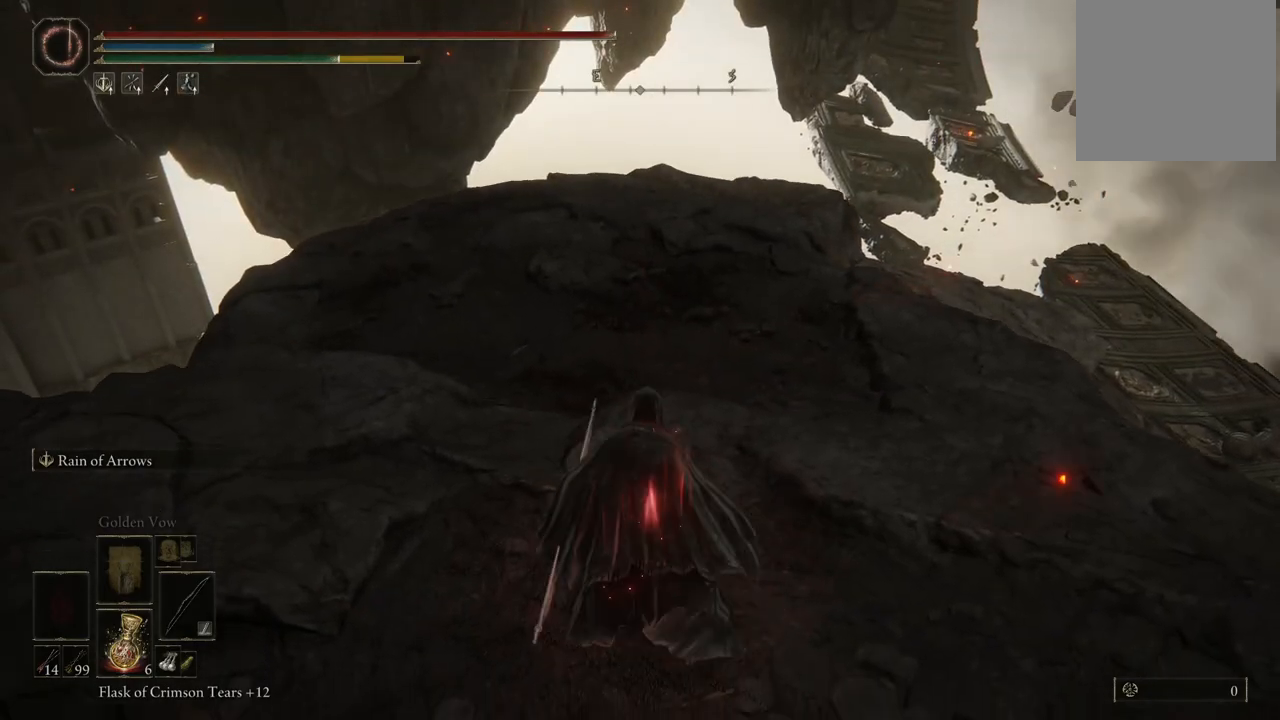
{"dt_ms": 500, "buttons": ["B"], "left_stick": "up", "right_stick": "center", "events": []}
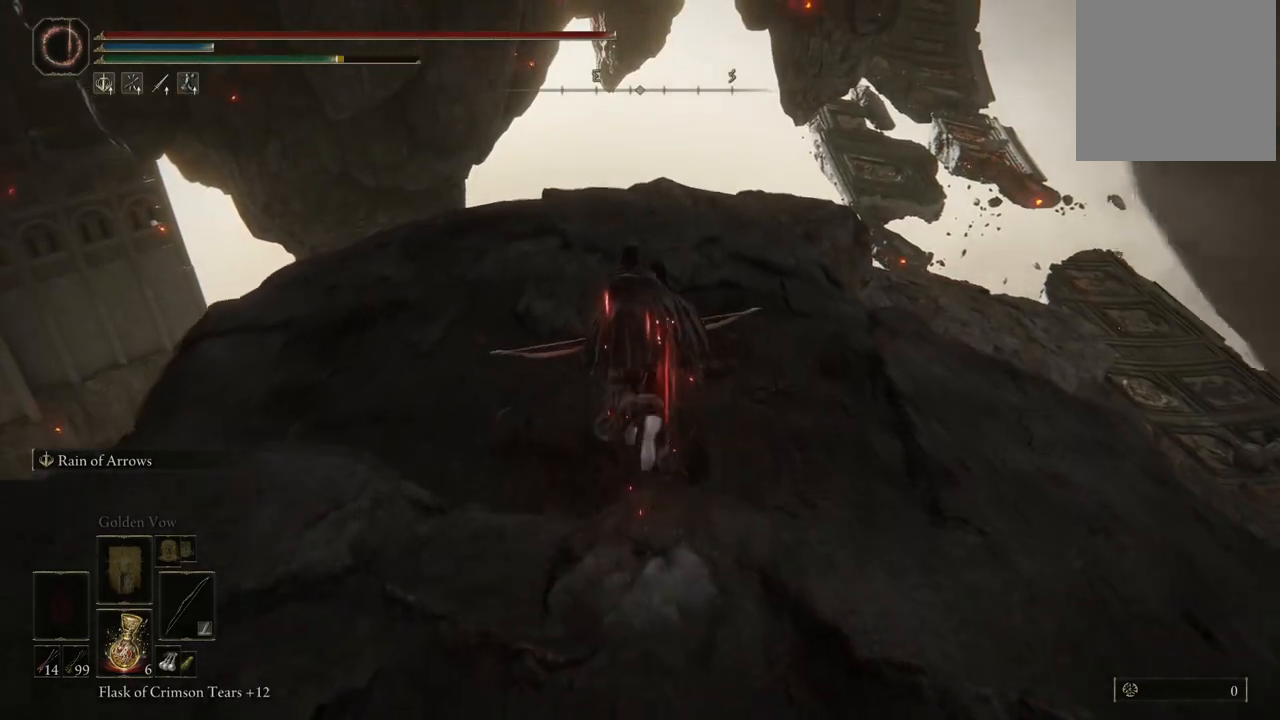
{"dt_ms": 500, "buttons": ["B"], "left_stick": "up", "right_stick": "center", "events": []}
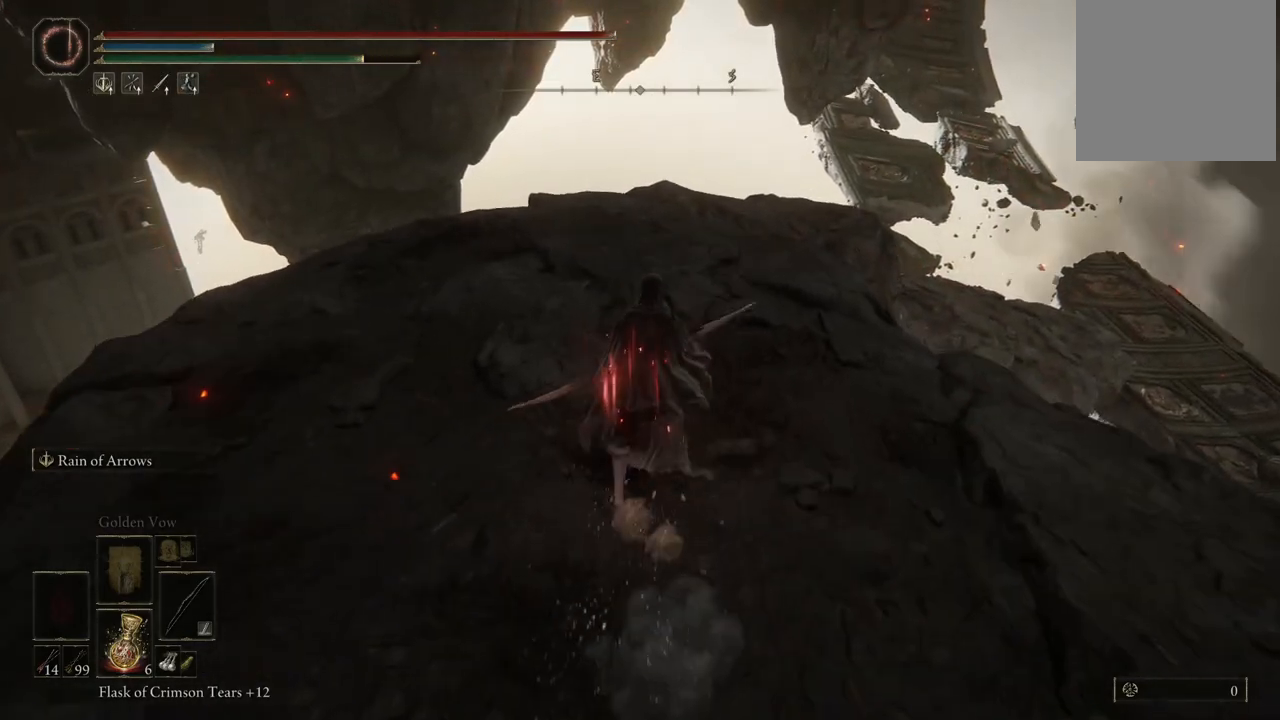
{"dt_ms": 500, "buttons": ["B"], "left_stick": "up", "right_stick": "center", "events": []}
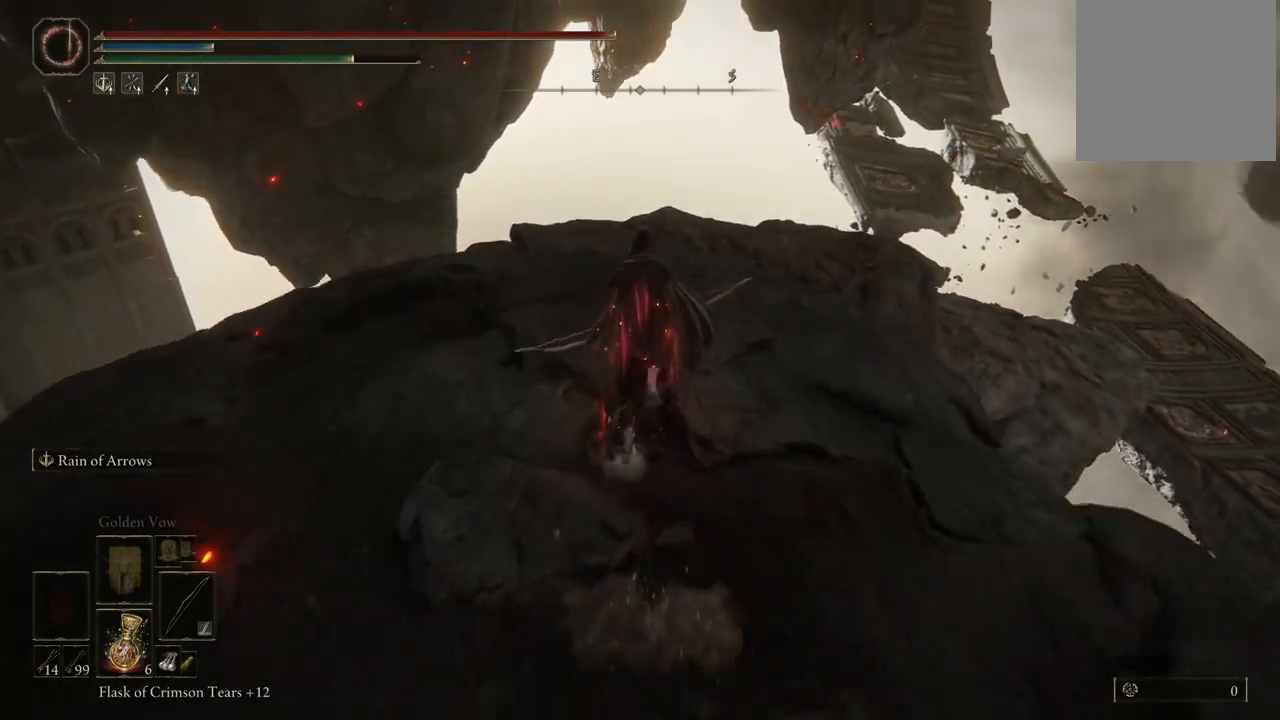
{"dt_ms": 500, "buttons": ["B"], "left_stick": "up", "right_stick": "center", "events": []}
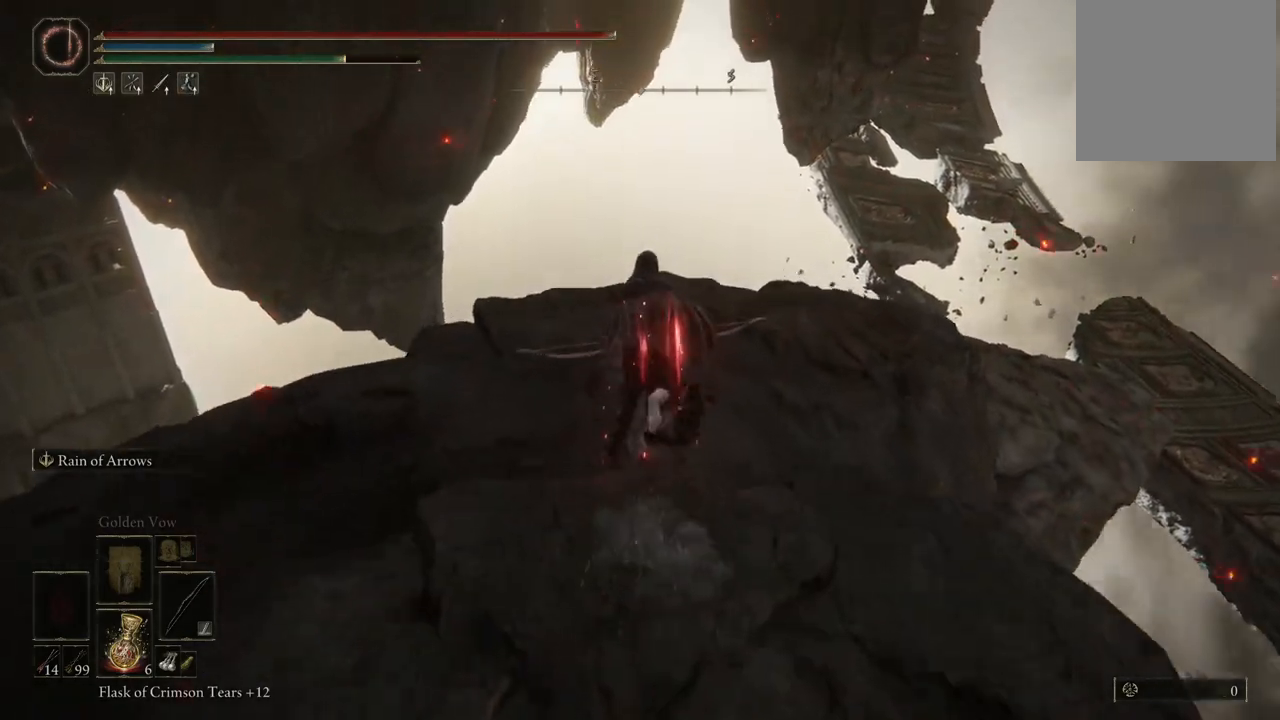
{"dt_ms": 500, "buttons": ["B"], "left_stick": "up", "right_stick": "center", "events": []}
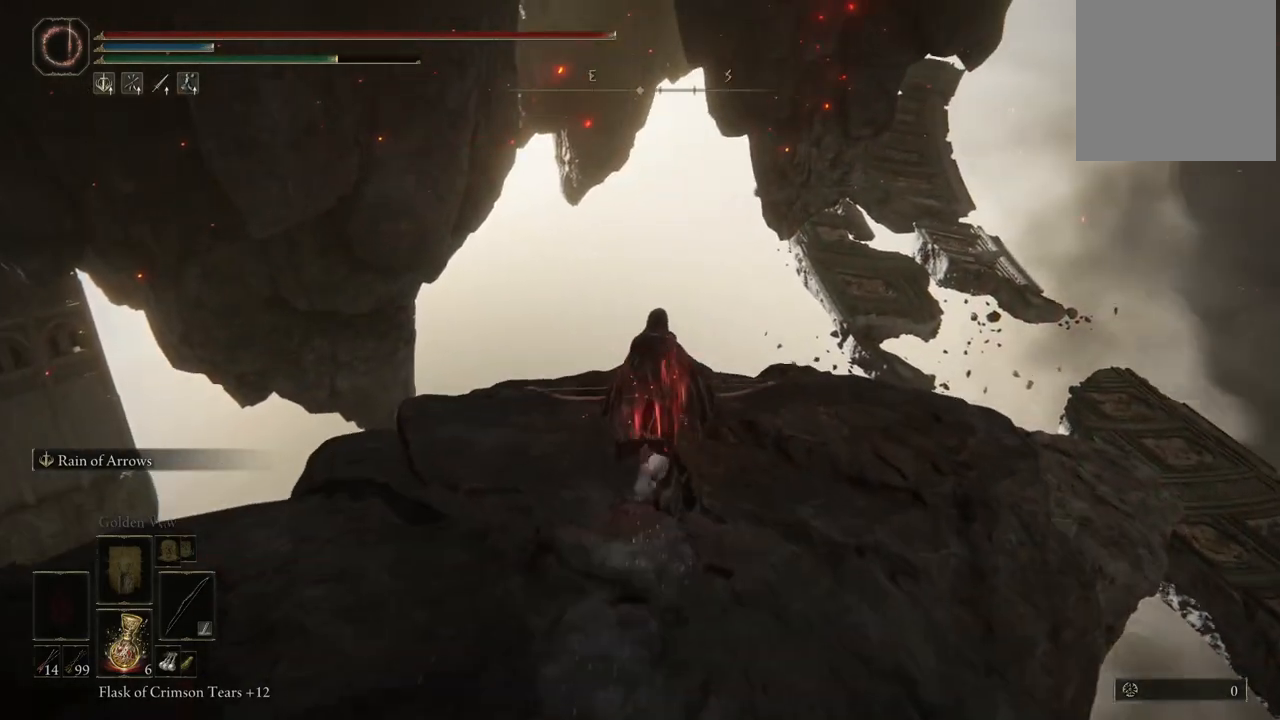
{"dt_ms": 500, "buttons": ["B"], "left_stick": "up", "right_stick": "center", "events": []}
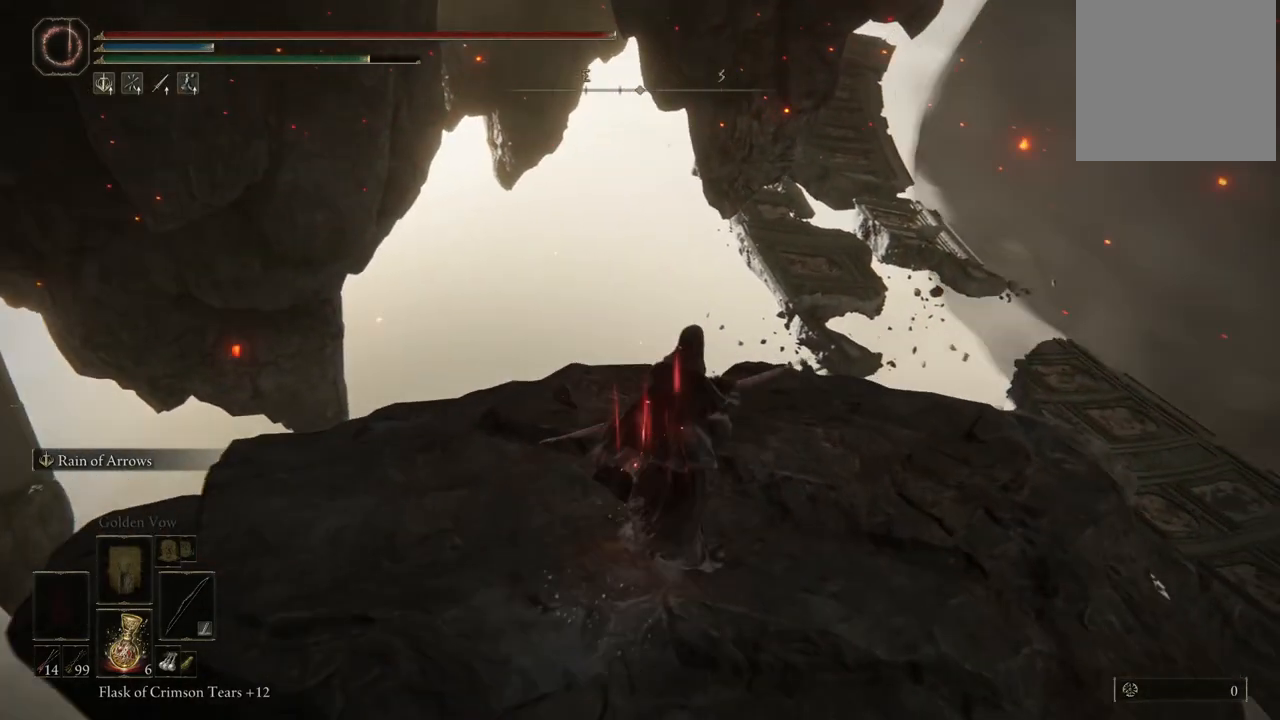
{"dt_ms": 500, "buttons": ["B"], "left_stick": "up", "right_stick": "center", "events": []}
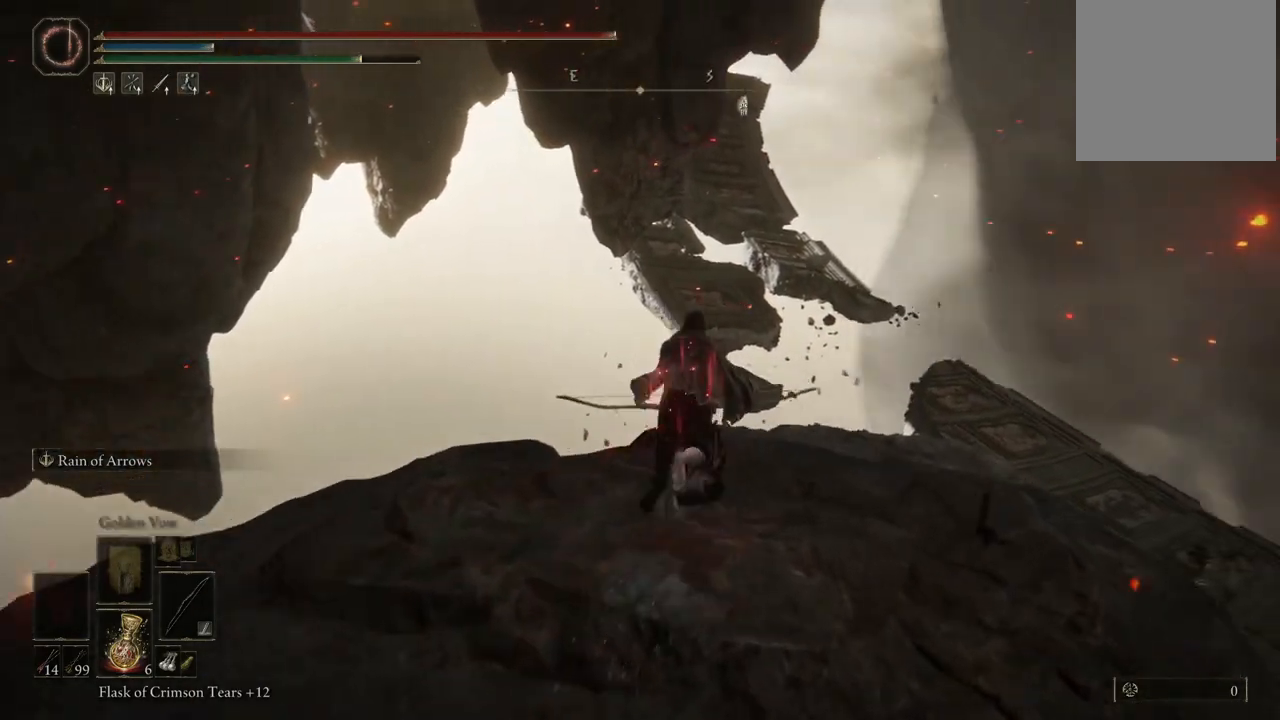
{"dt_ms": 500, "buttons": ["B"], "left_stick": "up", "right_stick": "center", "events": []}
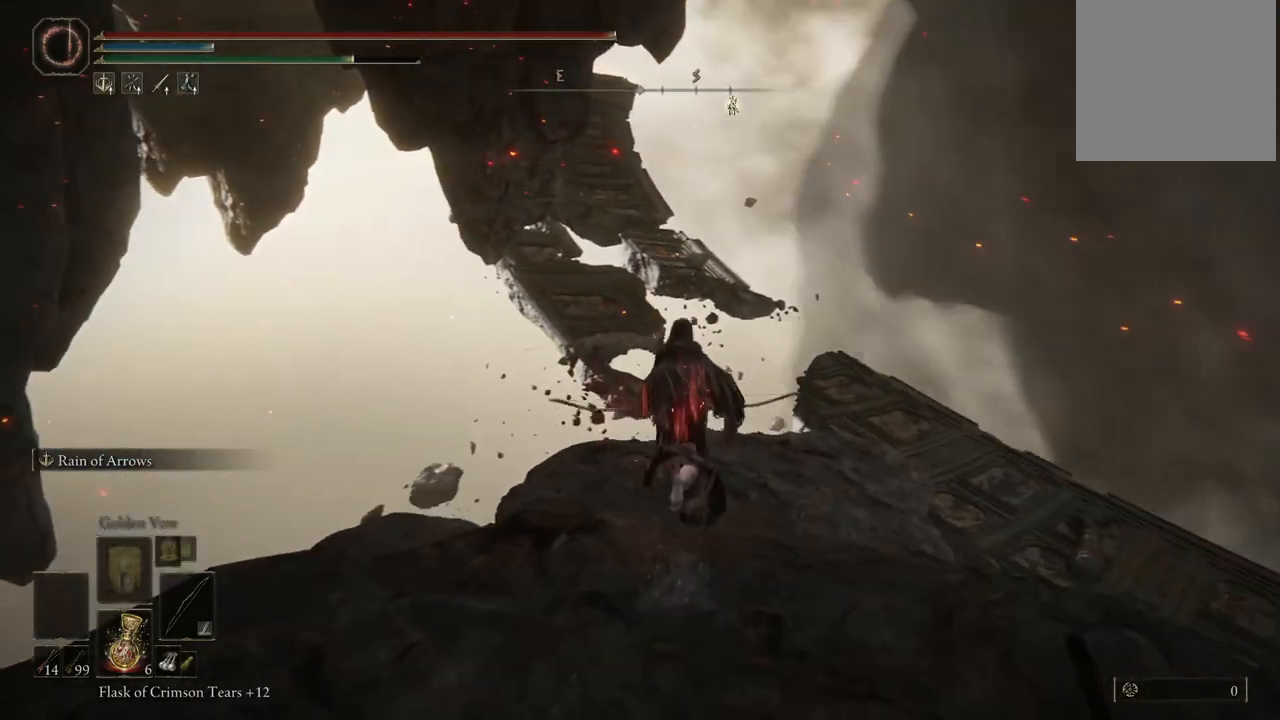
{"dt_ms": 500, "buttons": ["B"], "left_stick": "up", "right_stick": "center", "events": []}
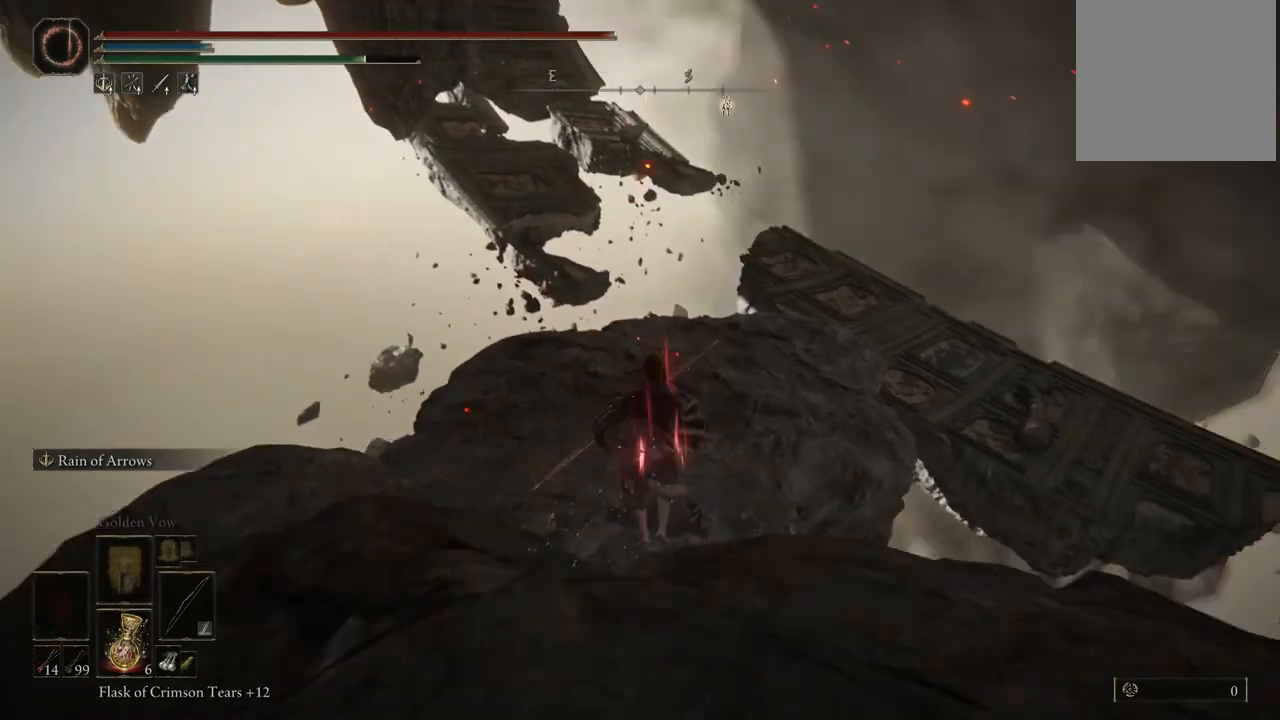
{"dt_ms": 500, "buttons": ["B"], "left_stick": "up", "right_stick": "center", "events": []}
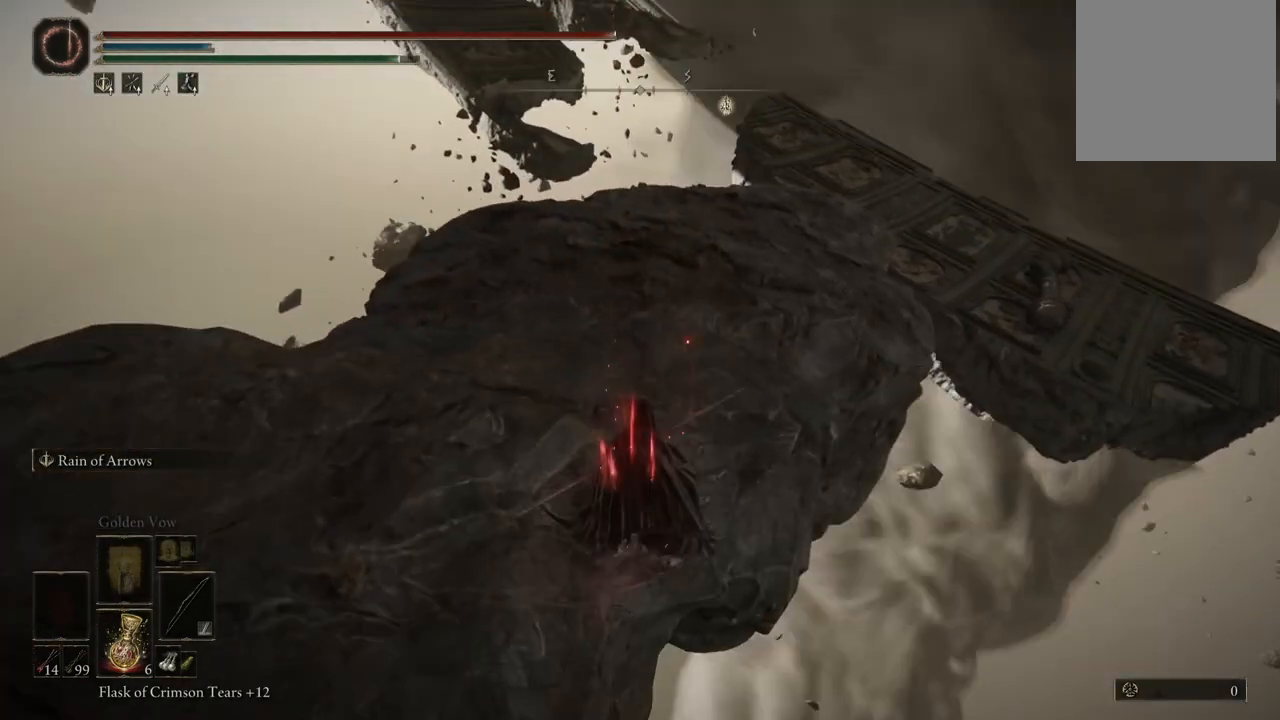
{"dt_ms": 500, "buttons": ["B"], "left_stick": "up", "right_stick": "center", "events": []}
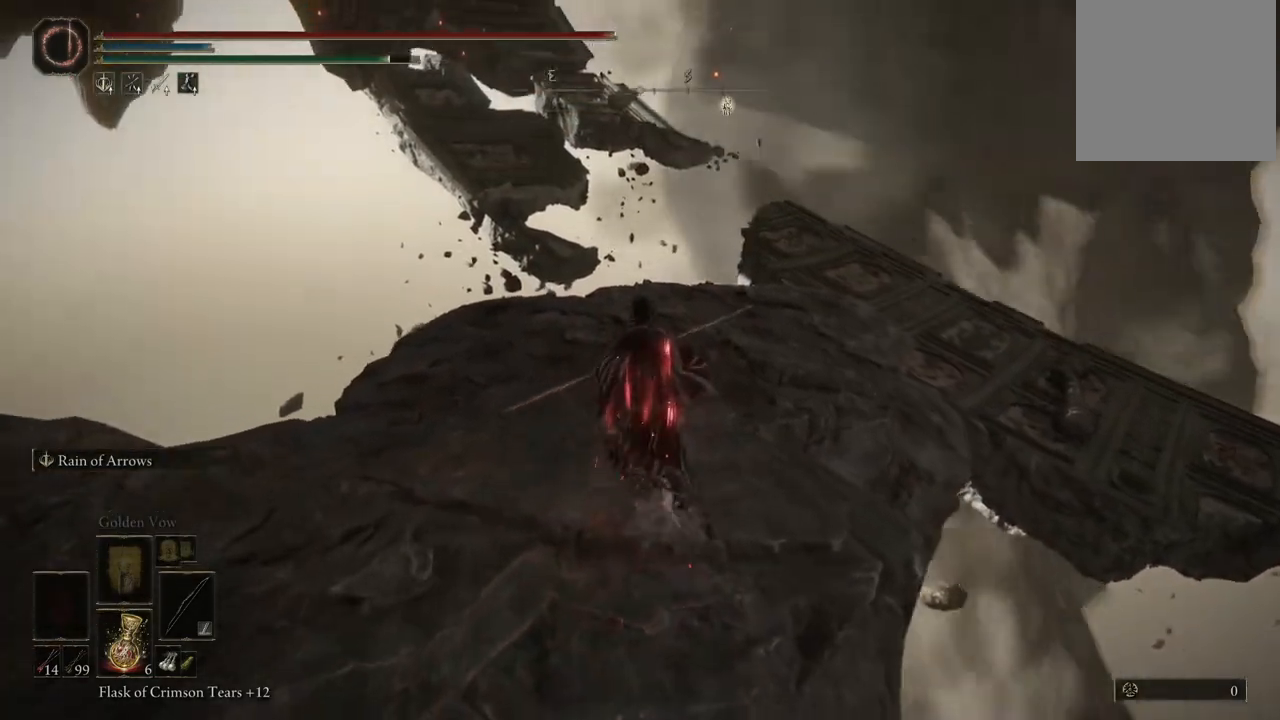
{"dt_ms": 500, "buttons": ["B"], "left_stick": "up", "right_stick": "center", "events": [[117, "A", "down"], [250, "A", "up"]]}
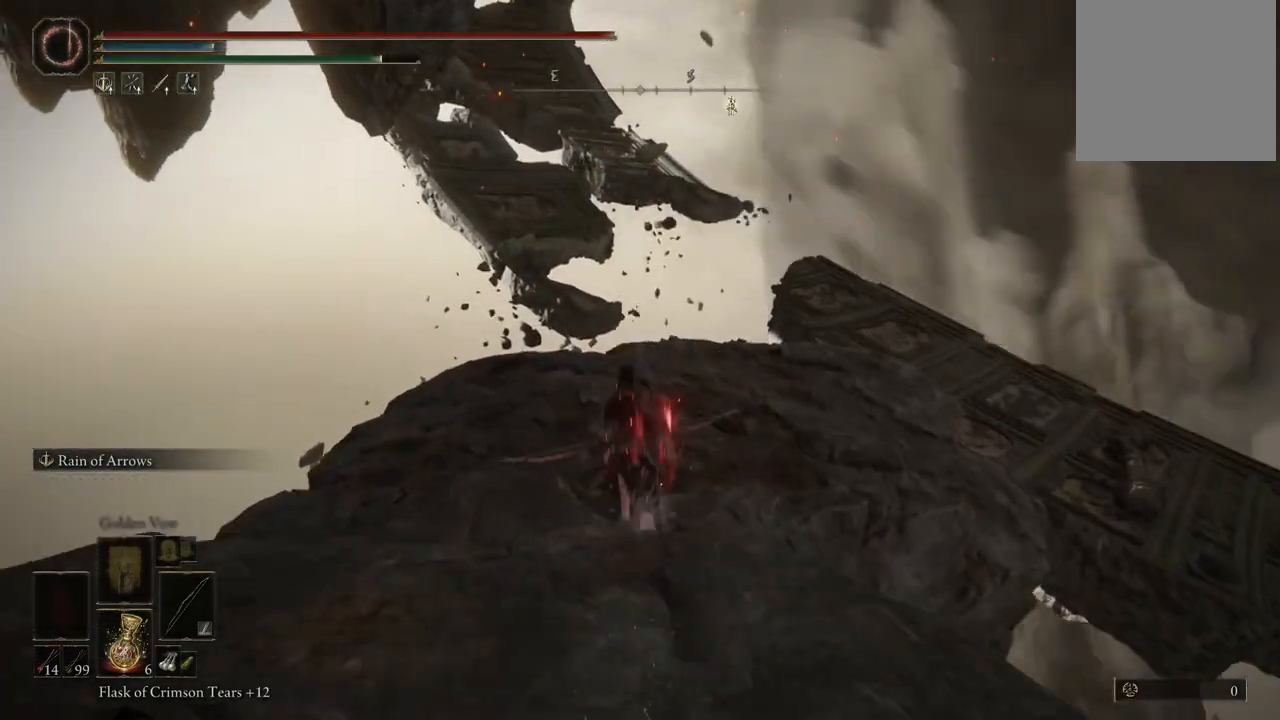
{"dt_ms": 500, "buttons": ["B"], "left_stick": "up", "right_stick": "center", "events": []}
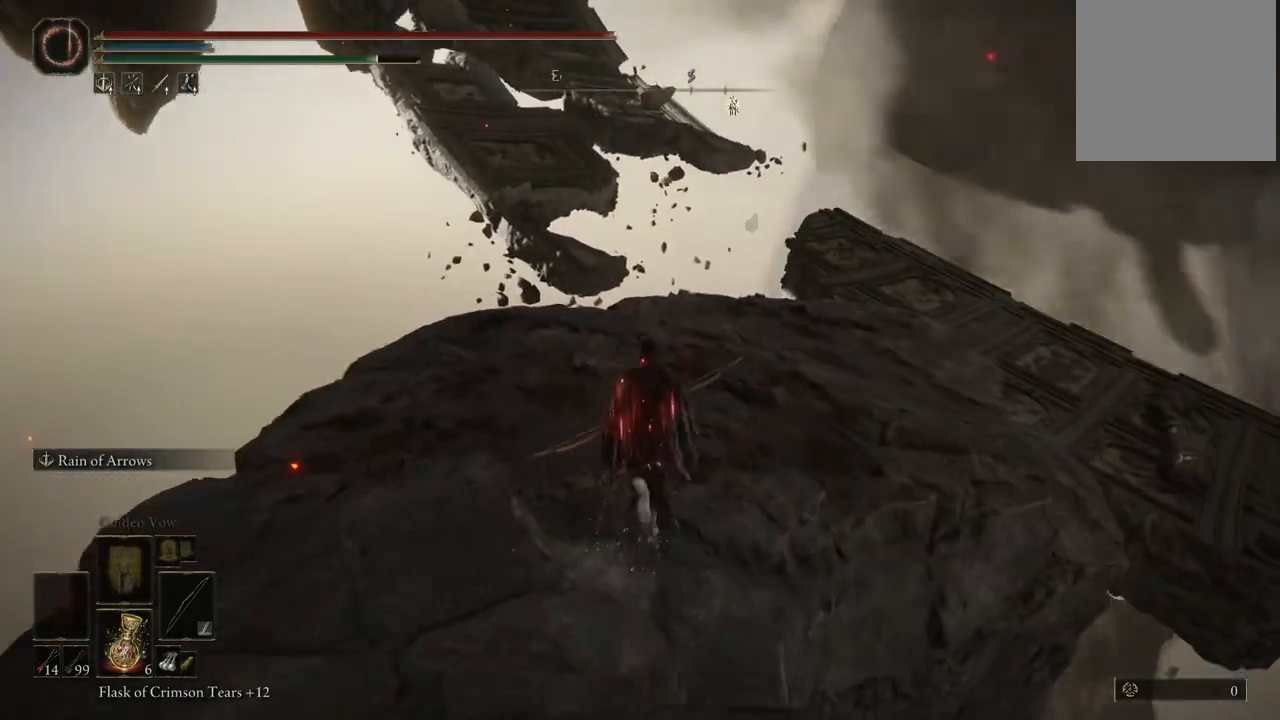
{"dt_ms": 500, "buttons": ["B"], "left_stick": "up", "right_stick": "center", "events": []}
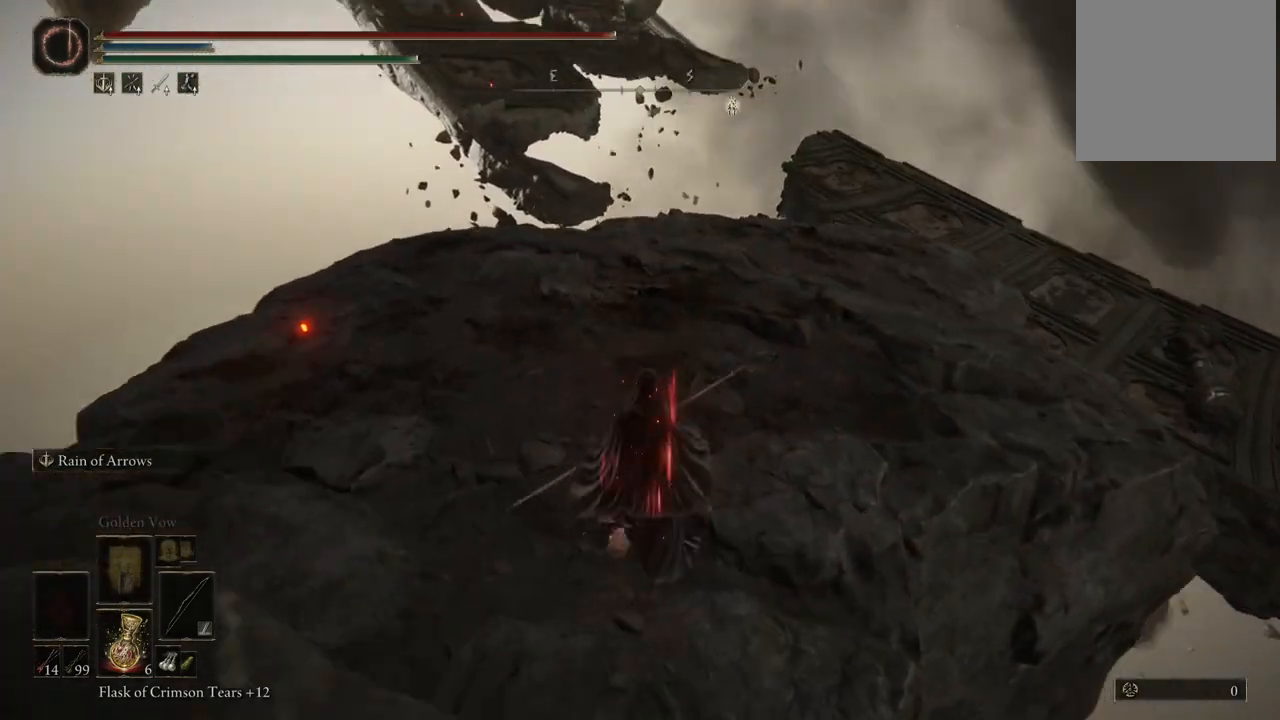
{"dt_ms": 500, "buttons": ["B"], "left_stick": "up", "right_stick": "center", "events": []}
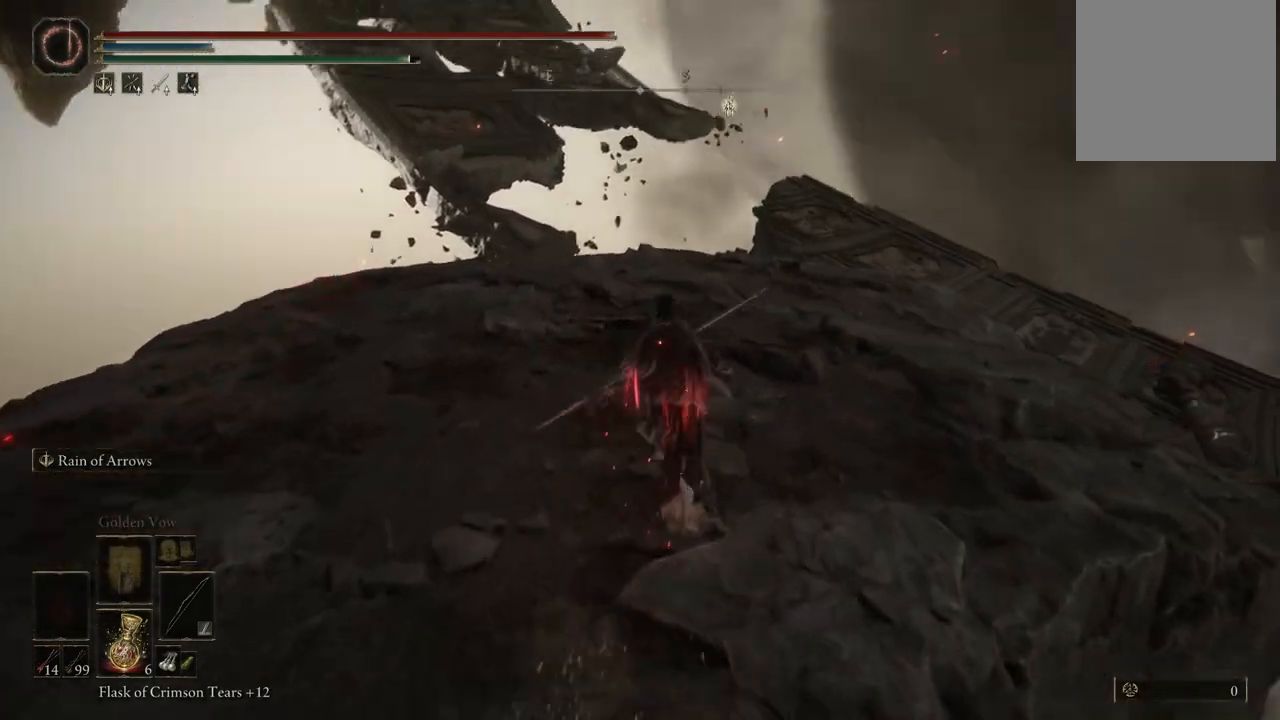
{"dt_ms": 500, "buttons": [], "left_stick": "up", "right_stick": "down-right", "events": [[83, "B", "up"], [217, "right_stick", "down"], [500, "right_stick", "down-right"]]}
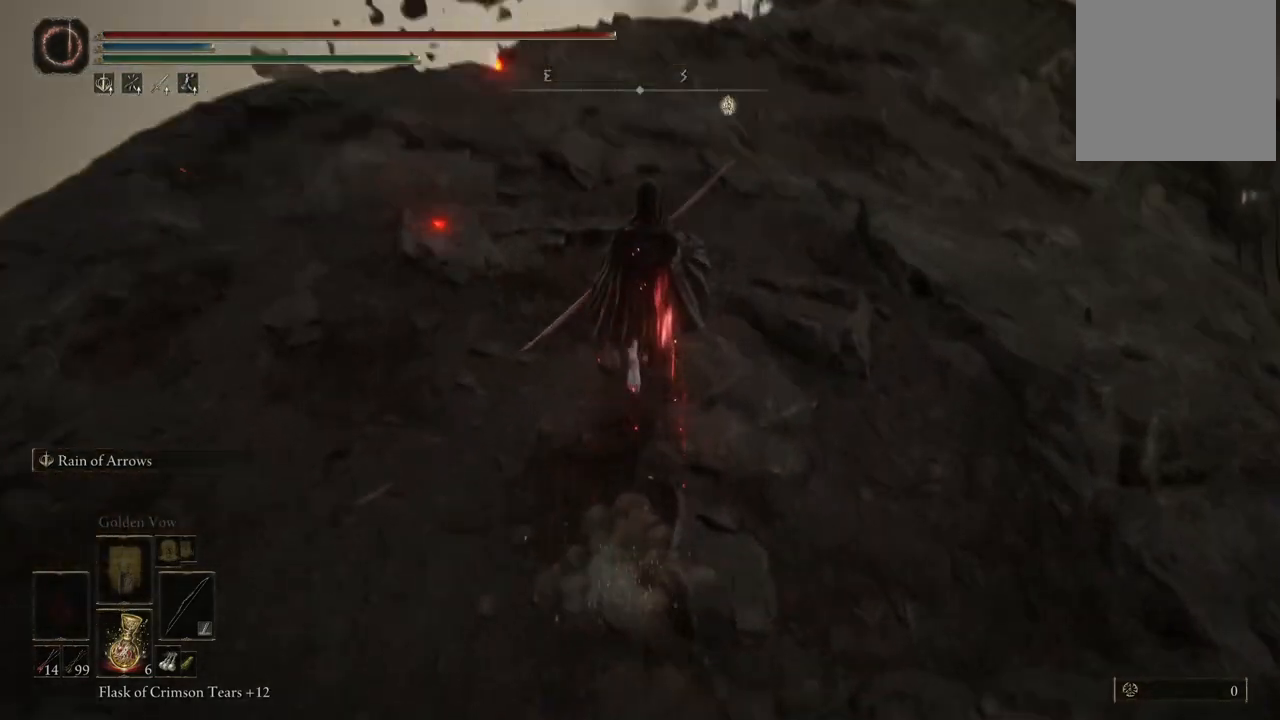
{"dt_ms": 500, "buttons": ["B"], "left_stick": "up", "right_stick": "center", "events": [[100, "right_stick", "right"], [217, "right_stick", "center"], [317, "B", "down"]]}
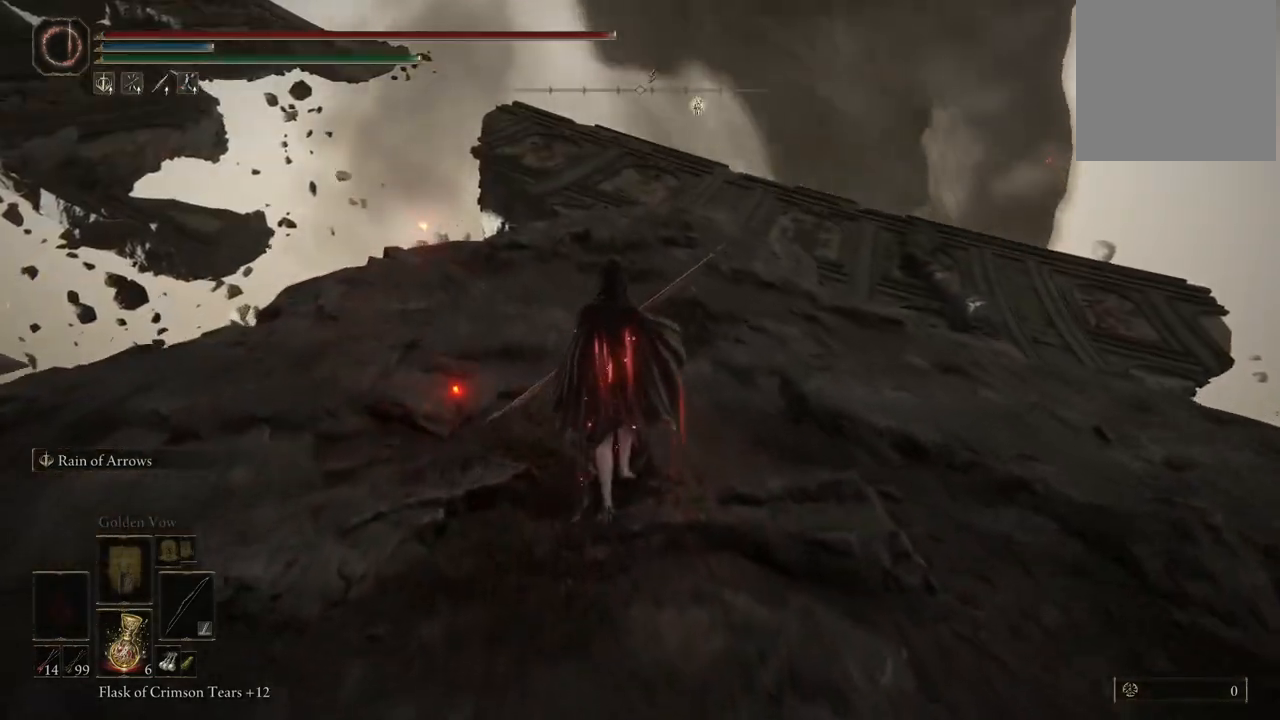
{"dt_ms": 500, "buttons": ["B"], "left_stick": "up", "right_stick": "center", "events": []}